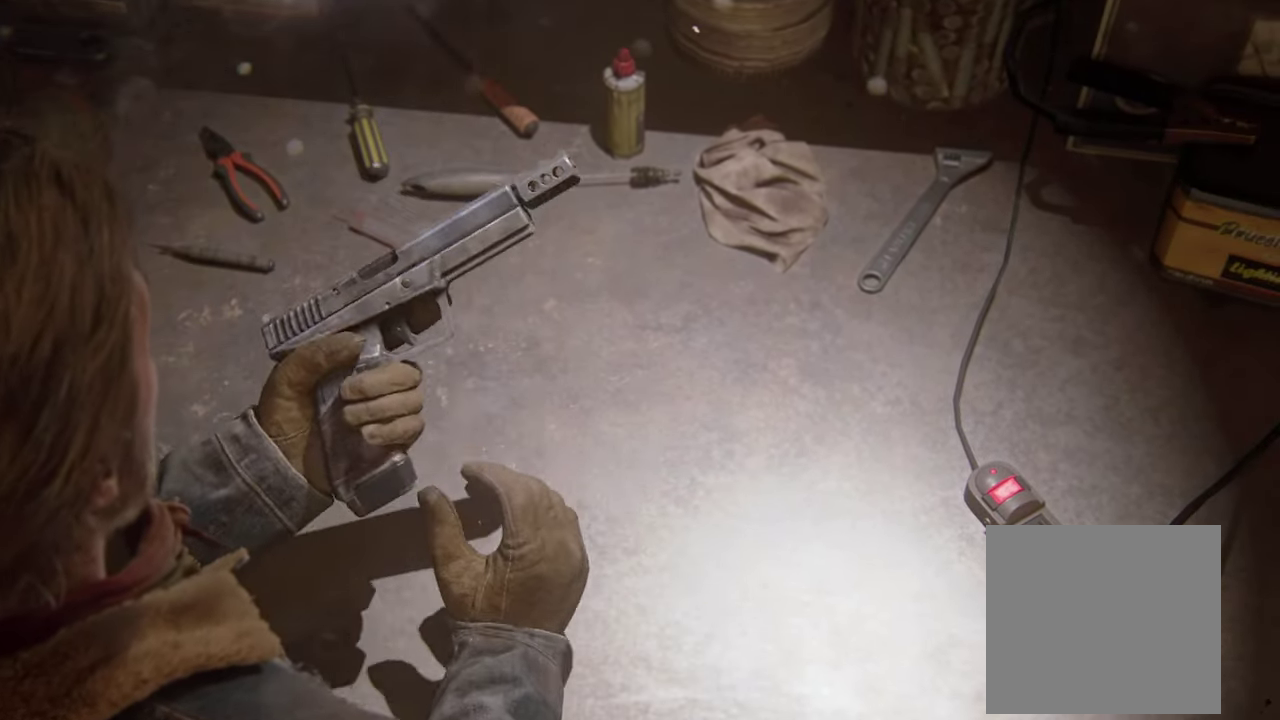
Gameplay with a controller (PlayStation layout); each line is a JSON object with the inputs held at the frame after it. "events" lists button and stick changes between this image and that frame as [ms after this image, input, new state], when the widget could be followed in between. Not read: R1.
{"buttons": ["CIRCLE"], "left_stick": "center", "right_stick": "center", "events": [[500, "CIRCLE", "down"]]}
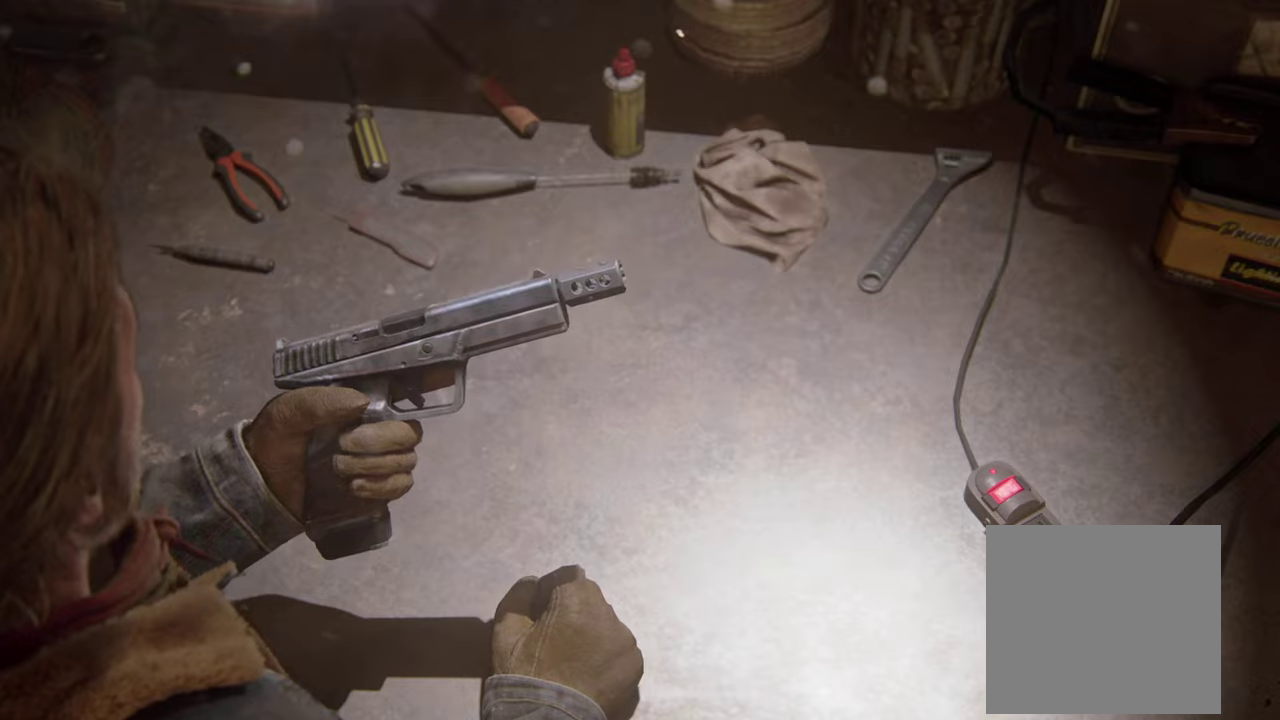
{"buttons": [], "left_stick": "down-right", "right_stick": "center", "events": [[83, "CIRCLE", "up"], [150, "CIRCLE", "down"], [250, "CIRCLE", "up"], [433, "left_stick", "down-right"]]}
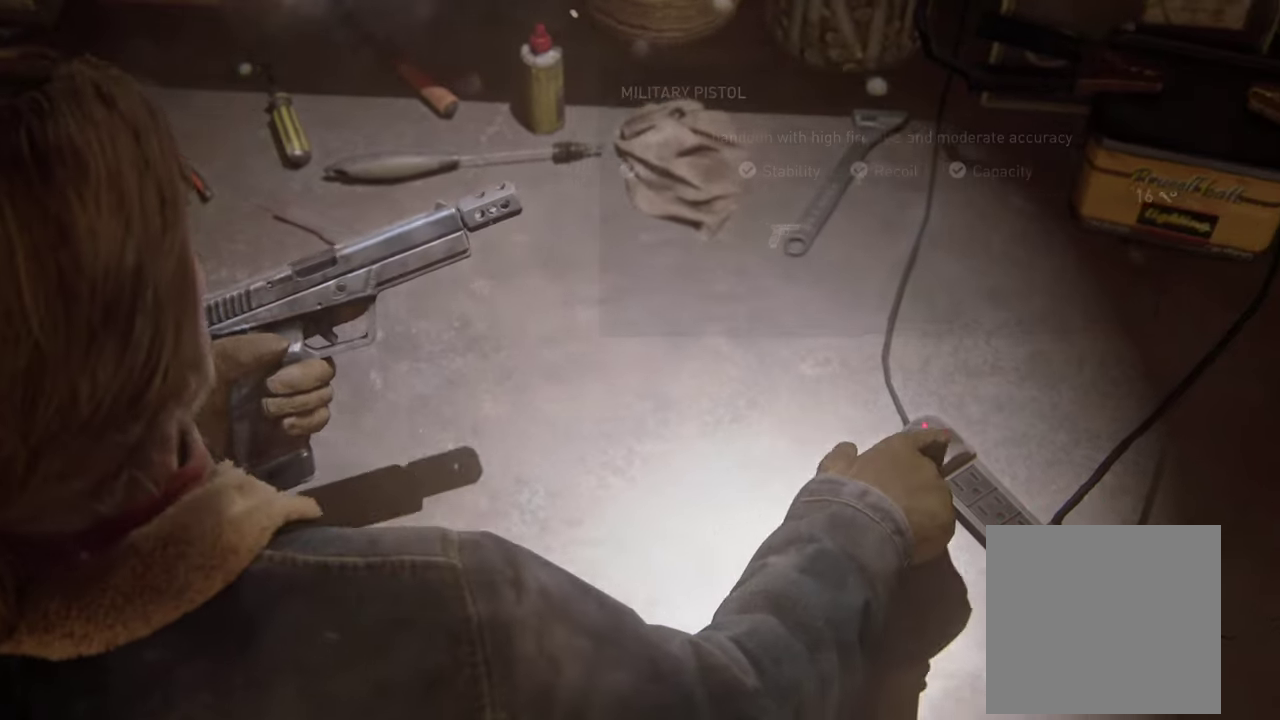
{"buttons": [], "left_stick": "down", "right_stick": "right", "events": [[166, "right_stick", "right"], [500, "left_stick", "down"]]}
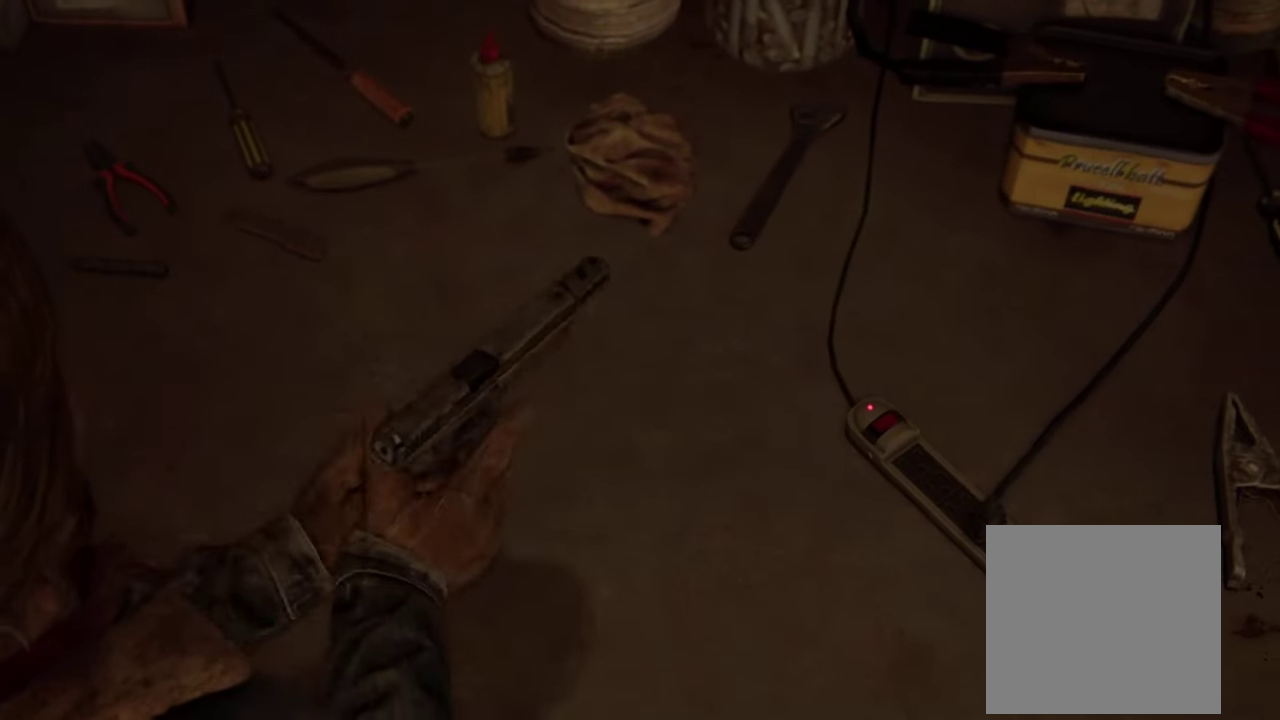
{"buttons": [], "left_stick": "down", "right_stick": "right", "events": []}
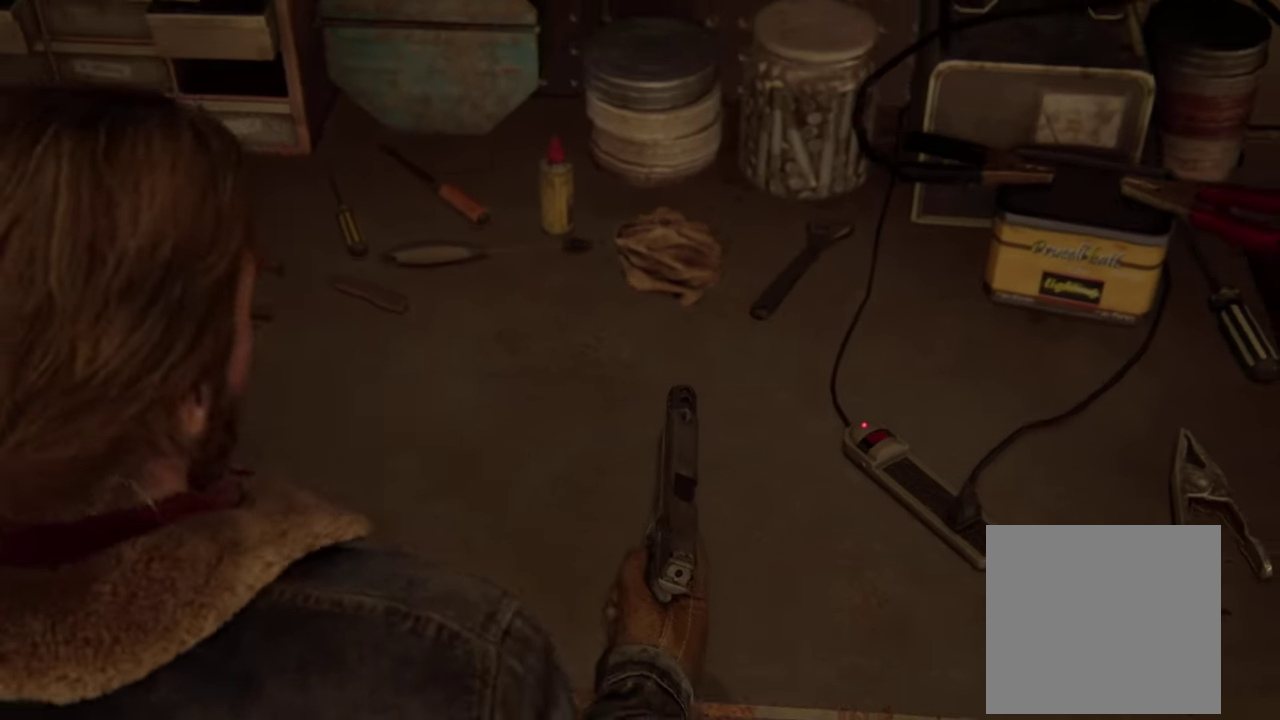
{"buttons": [], "left_stick": "down", "right_stick": "right", "events": []}
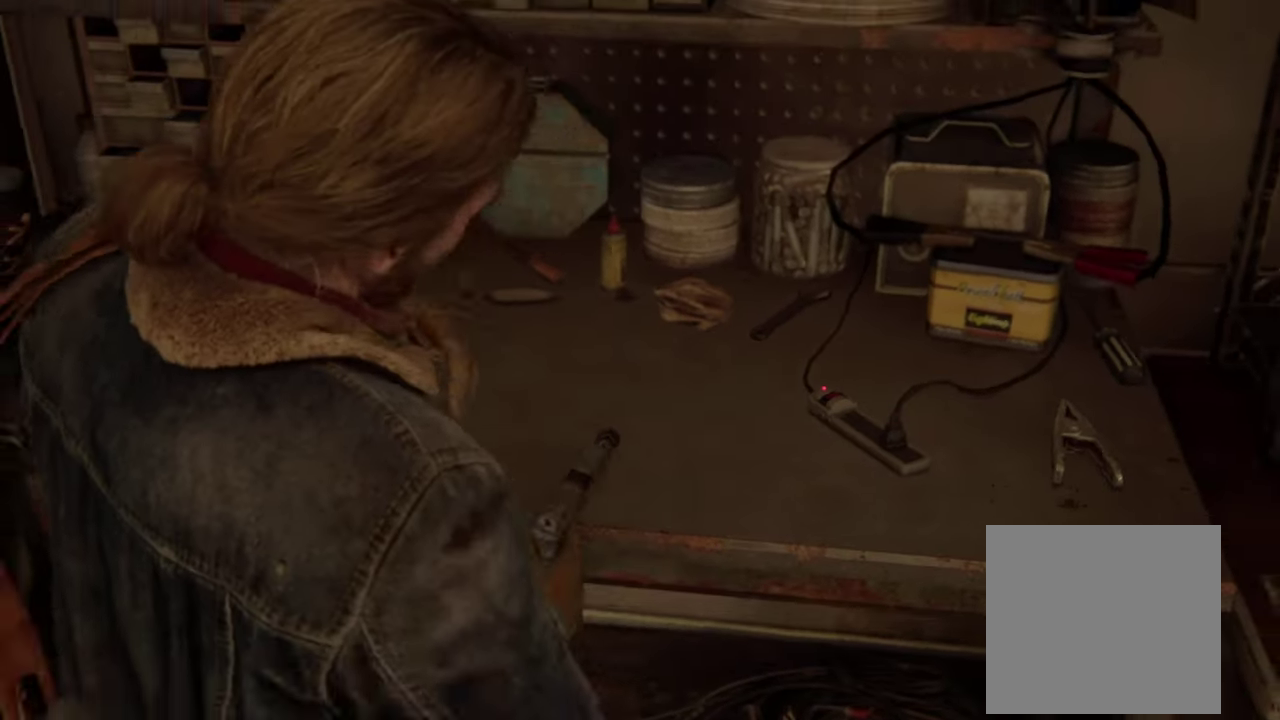
{"buttons": ["R2"], "left_stick": "down-right", "right_stick": "right", "events": [[100, "R2", "down"], [300, "R2", "up"], [333, "left_stick", "down-right"], [383, "R2", "down"]]}
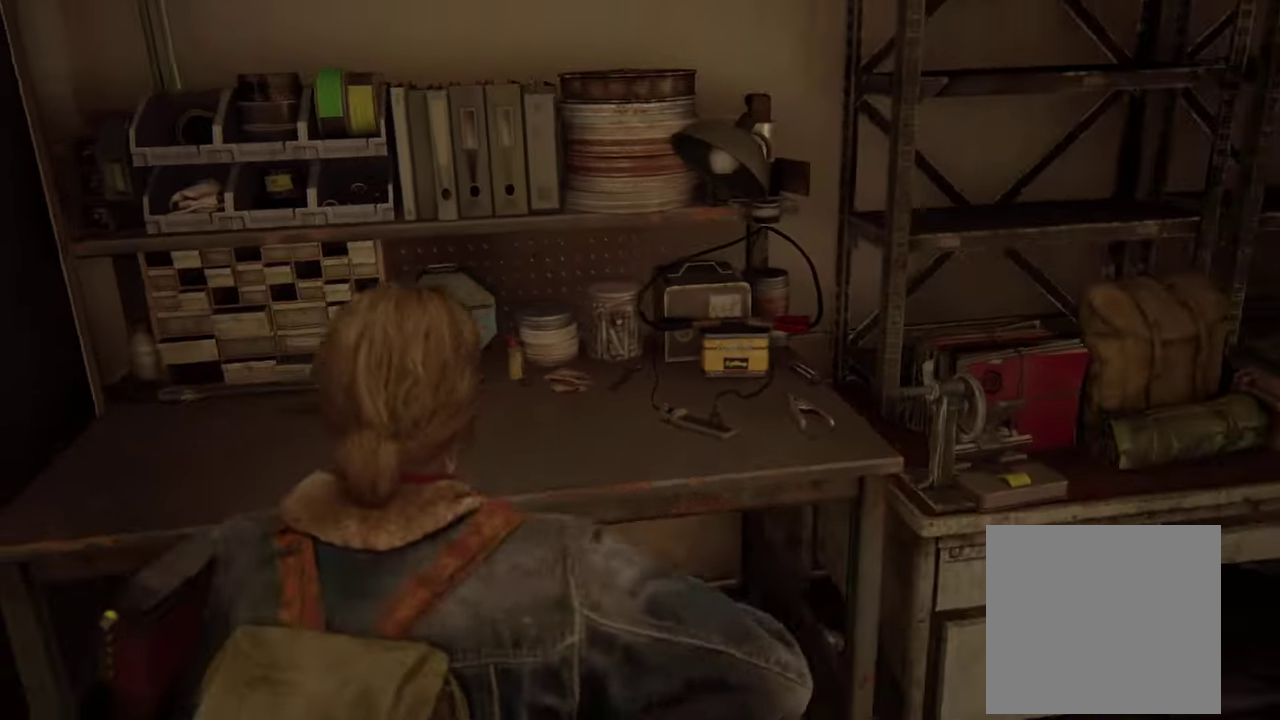
{"buttons": ["R2"], "left_stick": "up", "right_stick": "center", "events": [[16, "R2", "up"], [50, "left_stick", "center"], [116, "R2", "down"], [116, "right_stick", "center"], [233, "R2", "up"], [283, "left_stick", "up"], [316, "R2", "down"], [433, "R2", "up"], [500, "R2", "down"]]}
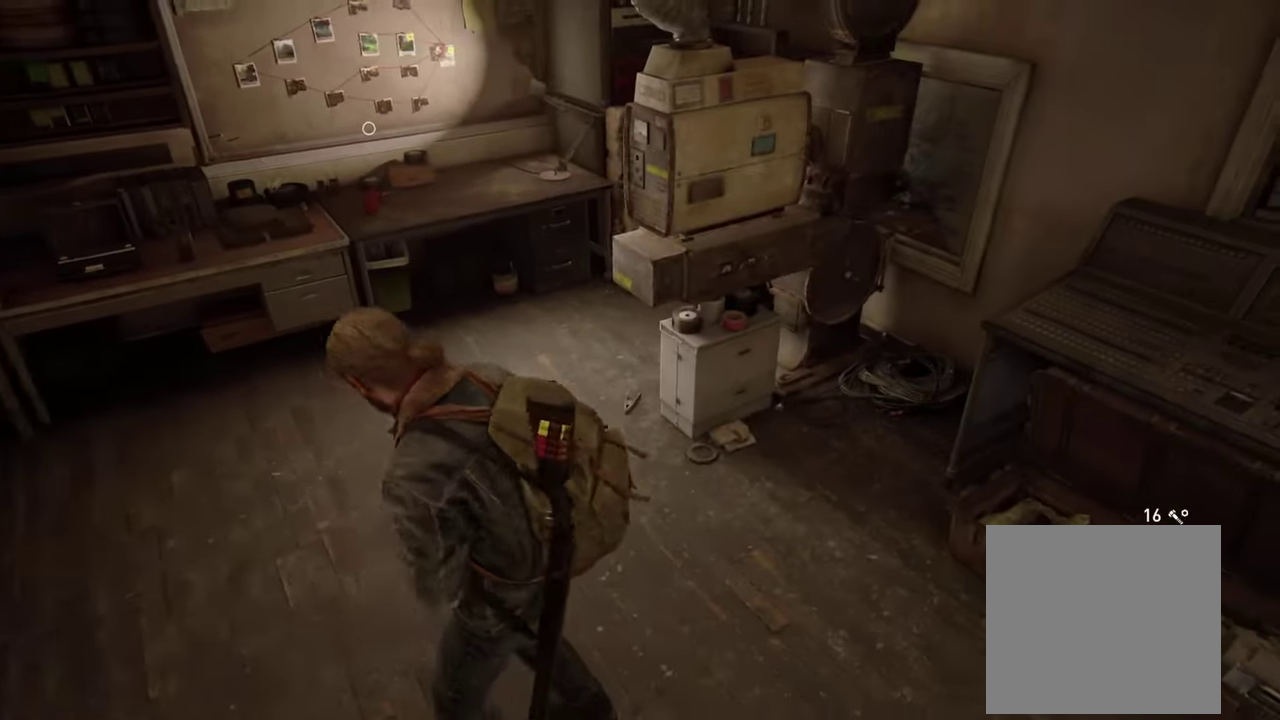
{"buttons": [], "left_stick": "center", "right_stick": "center", "events": [[33, "left_stick", "center"], [66, "right_stick", "left"], [150, "R2", "up"], [166, "right_stick", "center"], [283, "left_stick", "up"], [333, "right_stick", "left"], [433, "right_stick", "center"], [500, "left_stick", "center"]]}
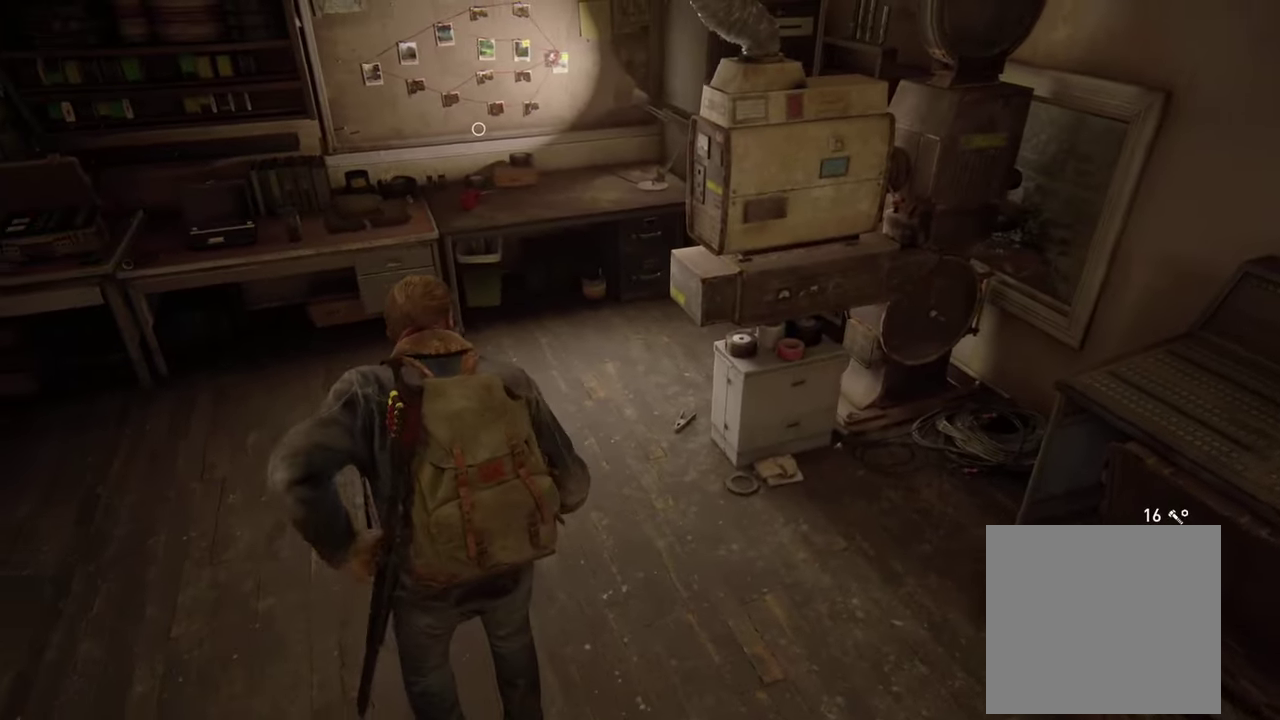
{"buttons": [], "left_stick": "center", "right_stick": "center", "events": [[200, "right_stick", "up-left"], [300, "right_stick", "center"]]}
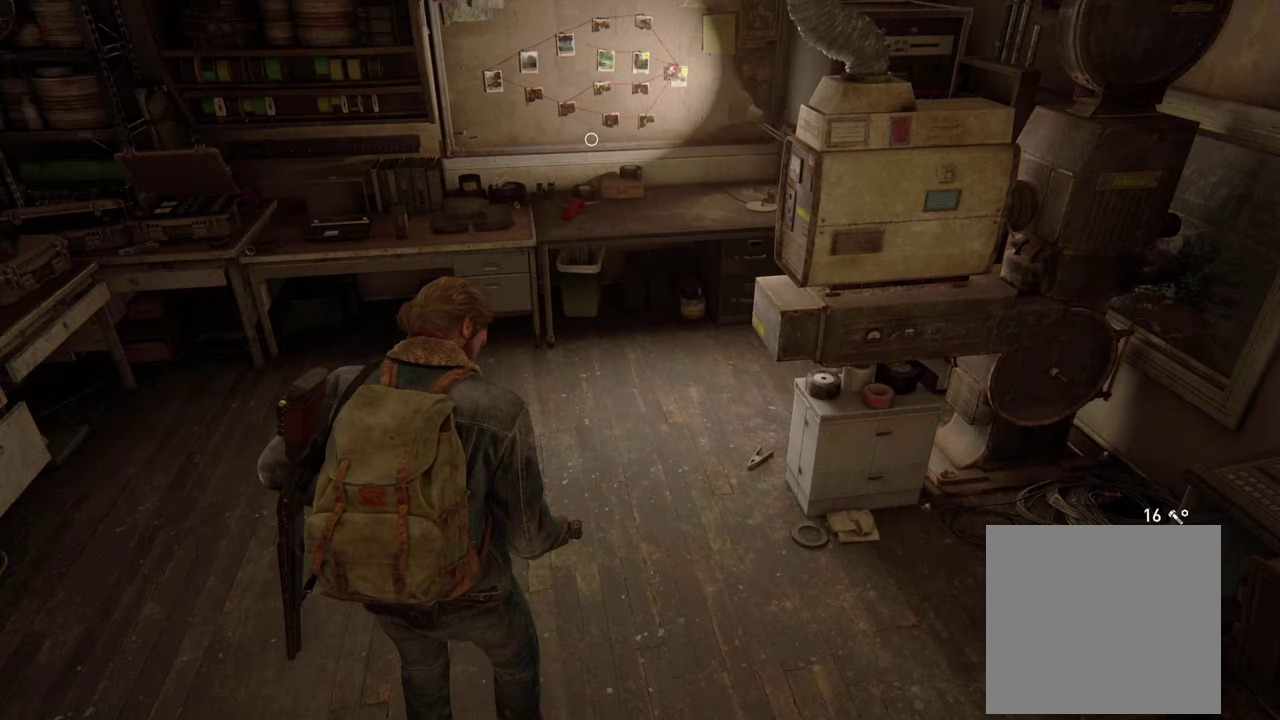
{"buttons": ["DPAD_LEFT"], "left_stick": "center", "right_stick": "center", "events": [[400, "DPAD_LEFT", "down"]]}
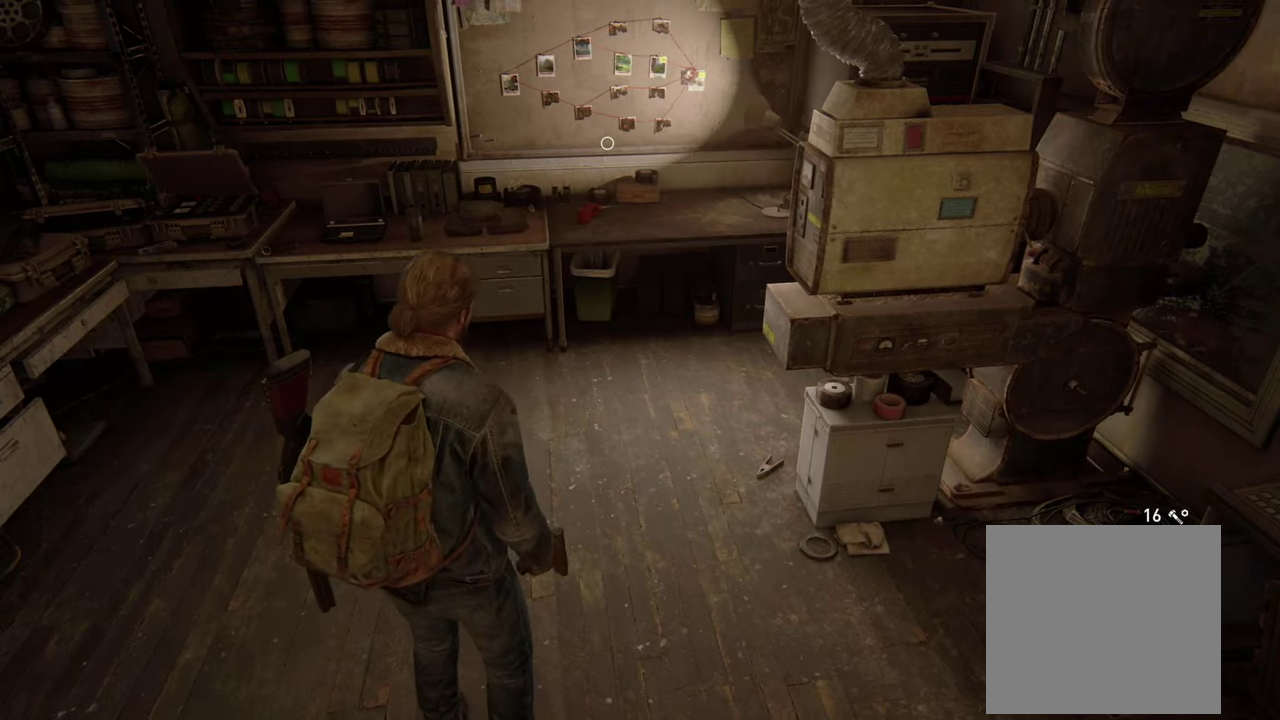
{"buttons": [], "left_stick": "center", "right_stick": "center", "events": [[50, "DPAD_LEFT", "up"]]}
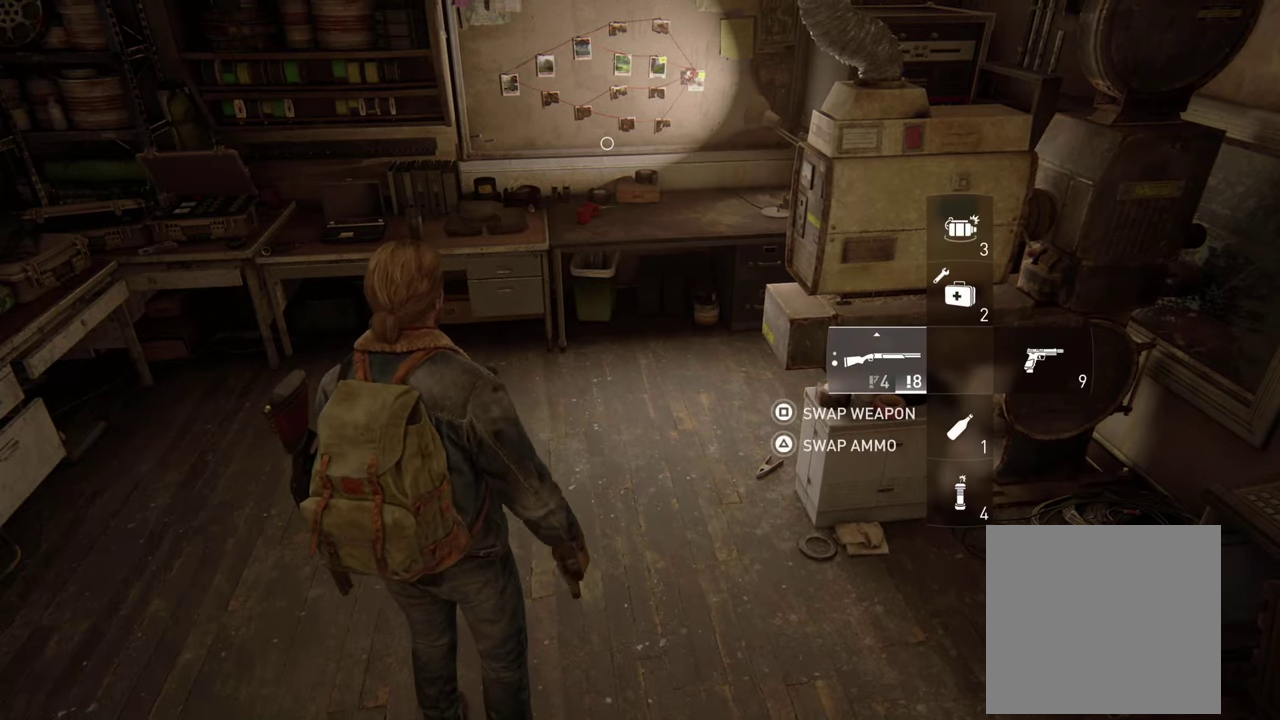
{"buttons": [], "left_stick": "center", "right_stick": "center", "events": []}
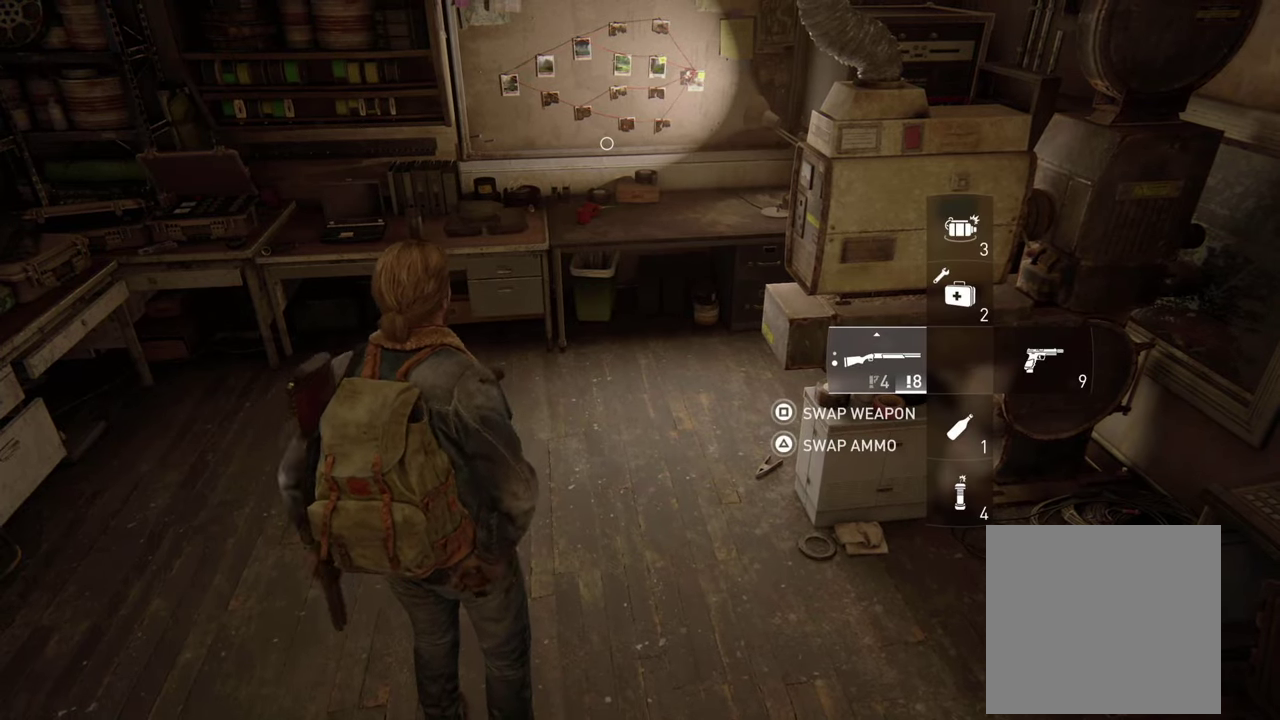
{"buttons": [], "left_stick": "center", "right_stick": "center", "events": []}
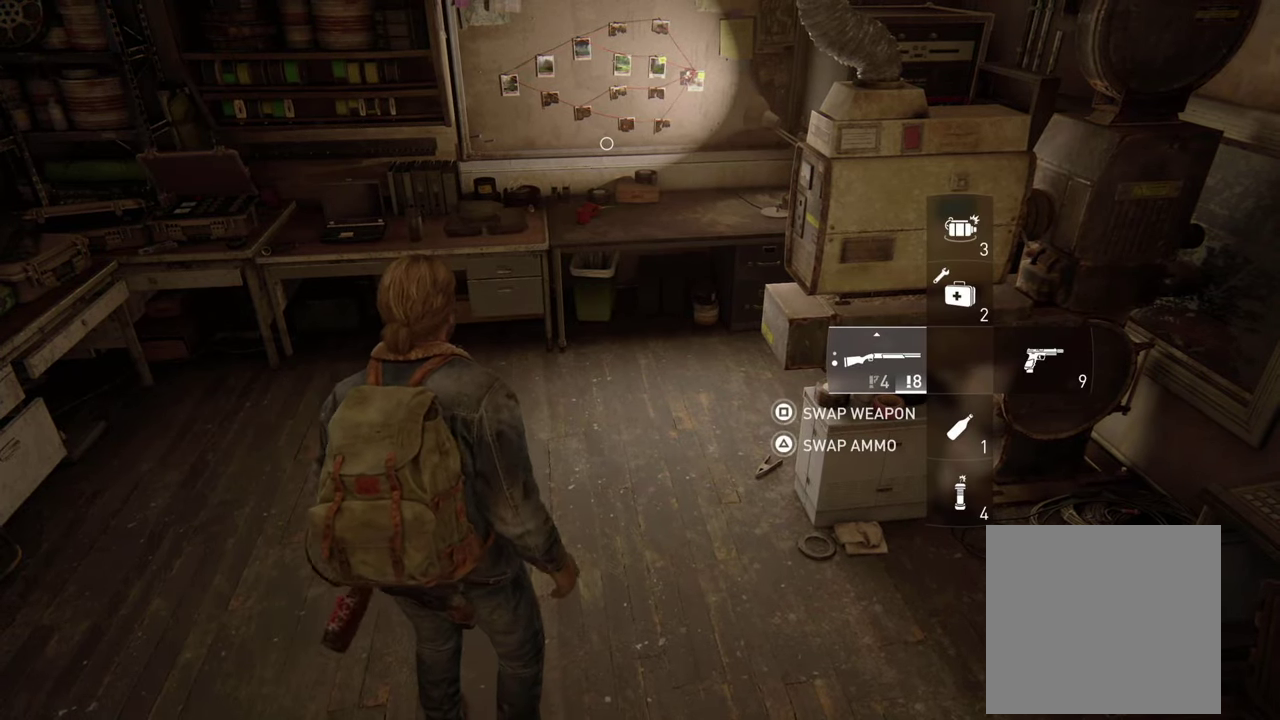
{"buttons": ["R2"], "left_stick": "center", "right_stick": "center", "events": [[333, "R2", "down"]]}
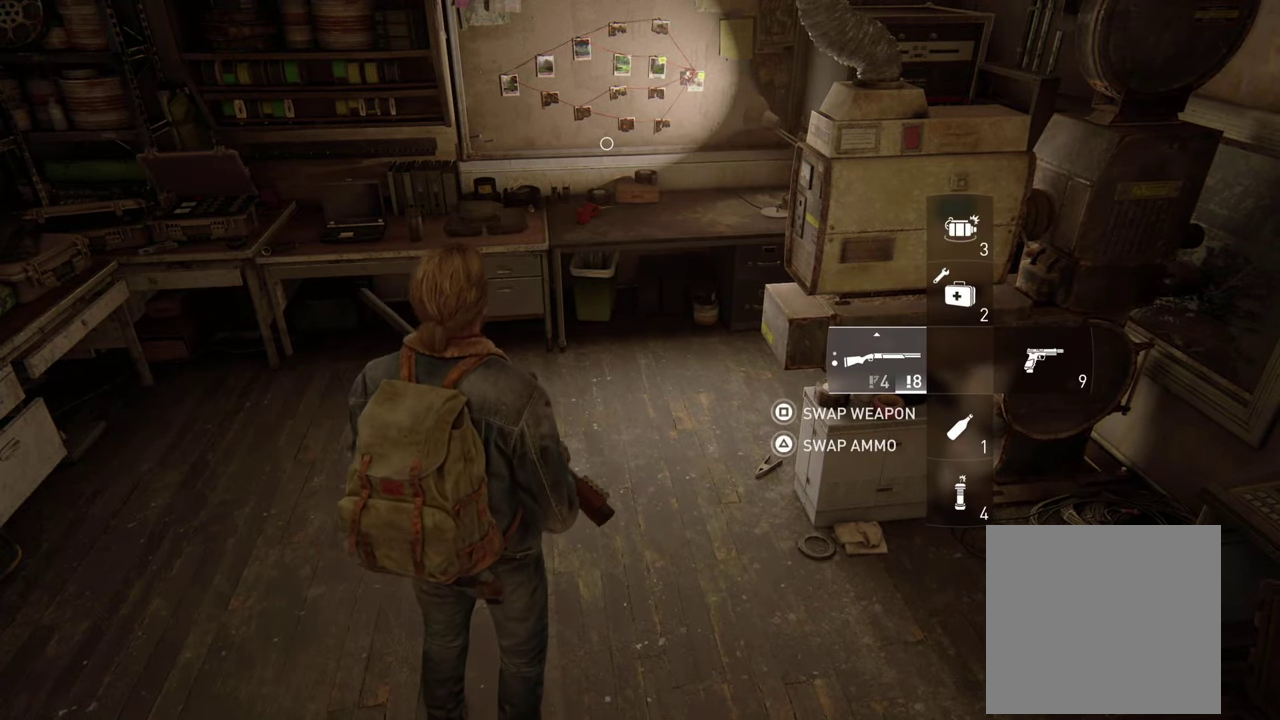
{"buttons": ["R2"], "left_stick": "center", "right_stick": "center", "events": [[17, "R2", "up"], [83, "R2", "down"], [233, "R2", "up"], [283, "R2", "down"], [417, "R2", "up"], [500, "R2", "down"]]}
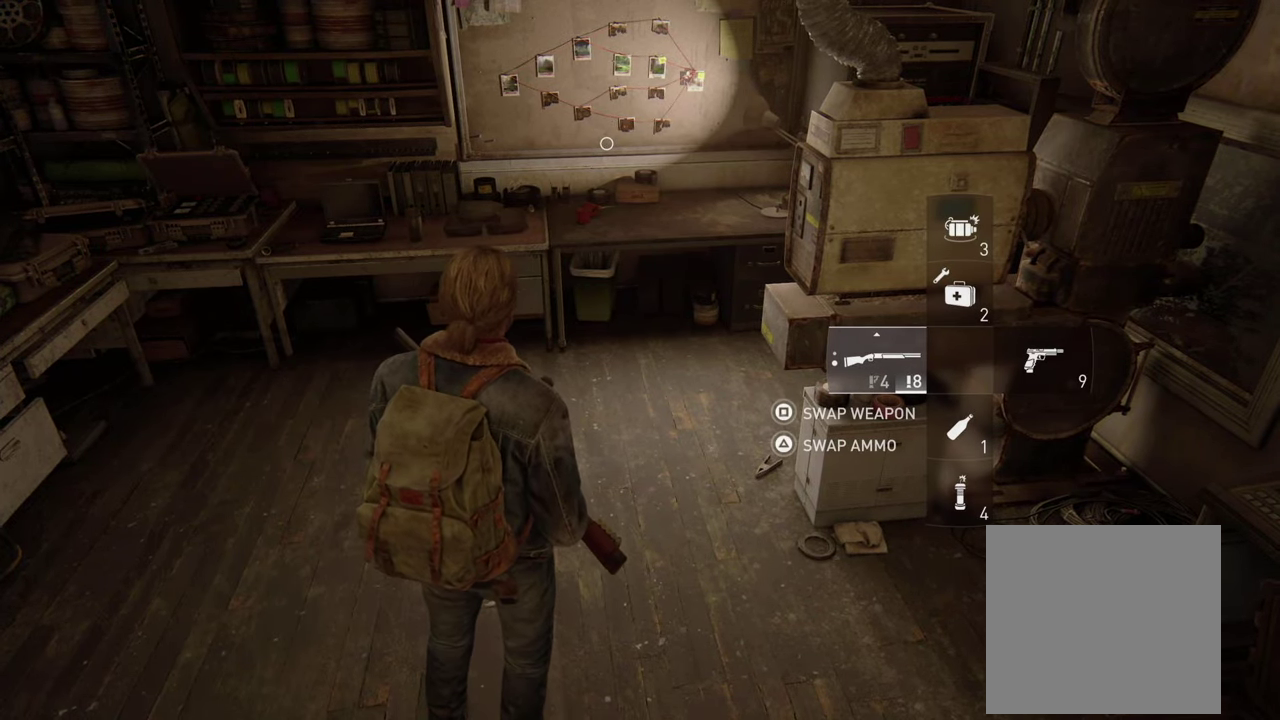
{"buttons": ["DPAD_LEFT"], "left_stick": "center", "right_stick": "center", "events": [[150, "R2", "up"], [483, "DPAD_LEFT", "down"]]}
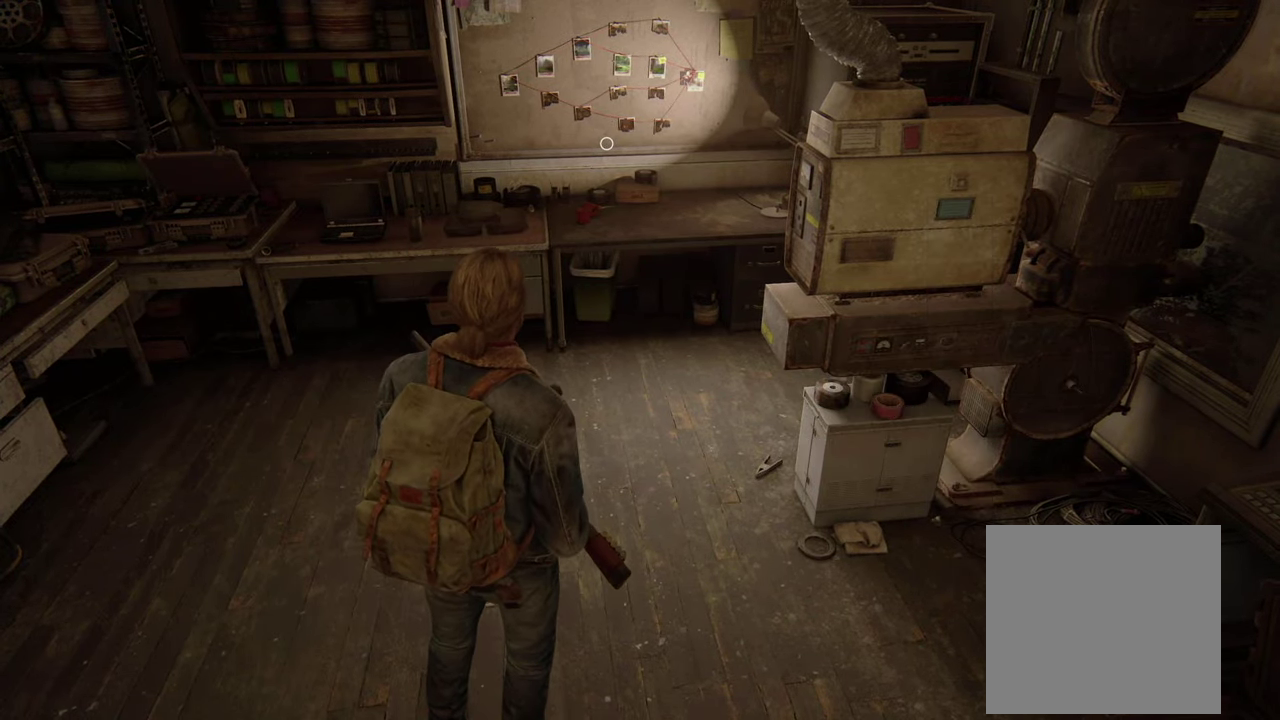
{"buttons": ["R2"], "left_stick": "center", "right_stick": "center", "events": [[117, "DPAD_LEFT", "up"], [383, "R2", "down"]]}
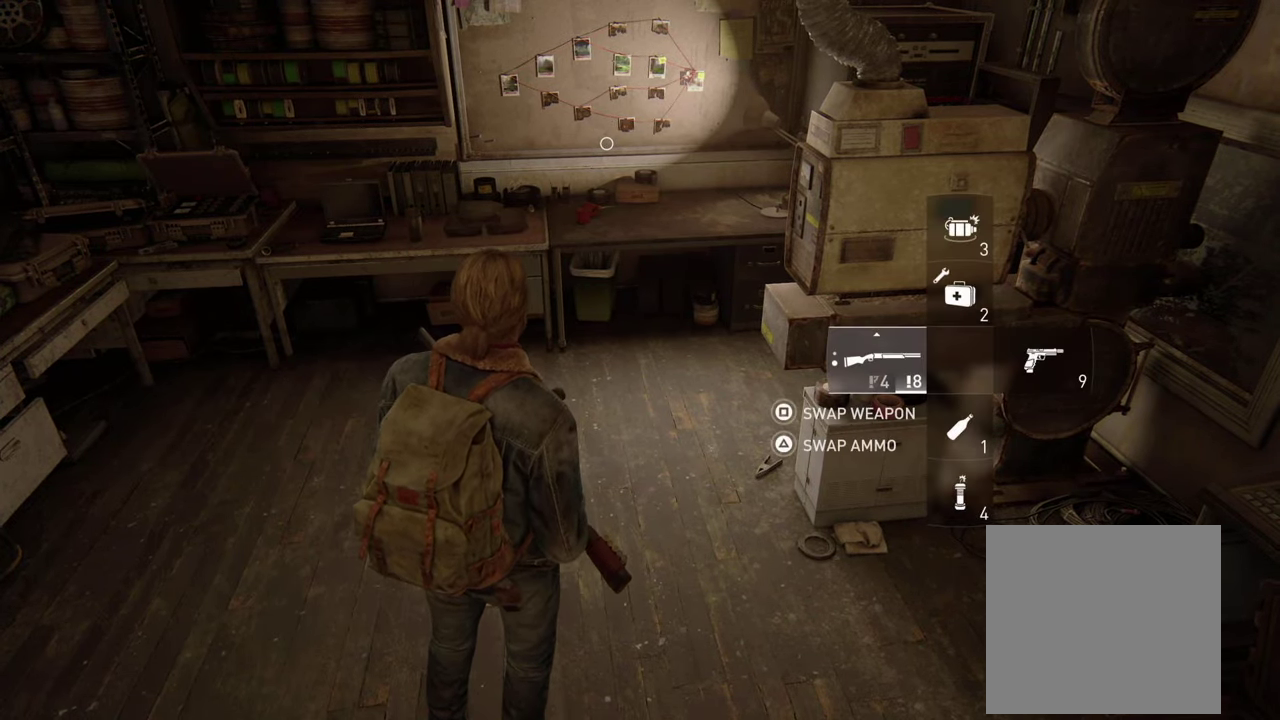
{"buttons": [], "left_stick": "center", "right_stick": "center", "events": [[83, "R2", "up"], [150, "R2", "down"], [317, "R2", "up"]]}
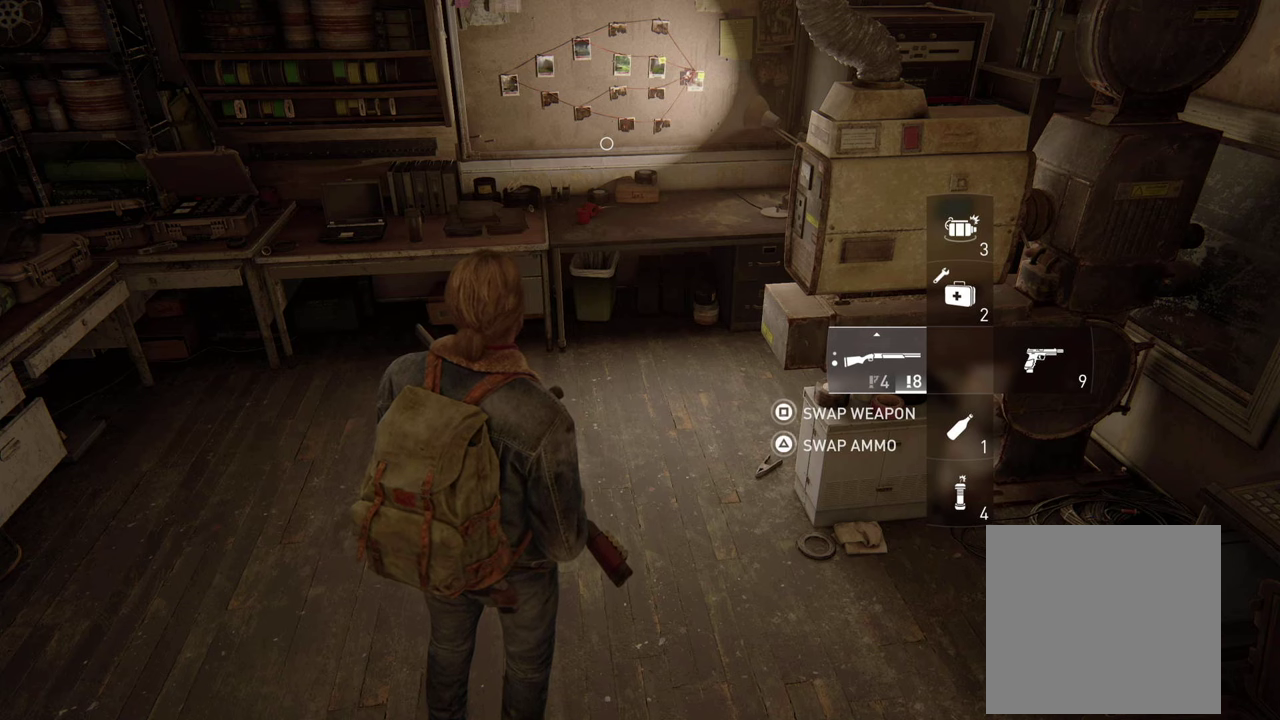
{"buttons": [], "left_stick": "center", "right_stick": "center", "events": []}
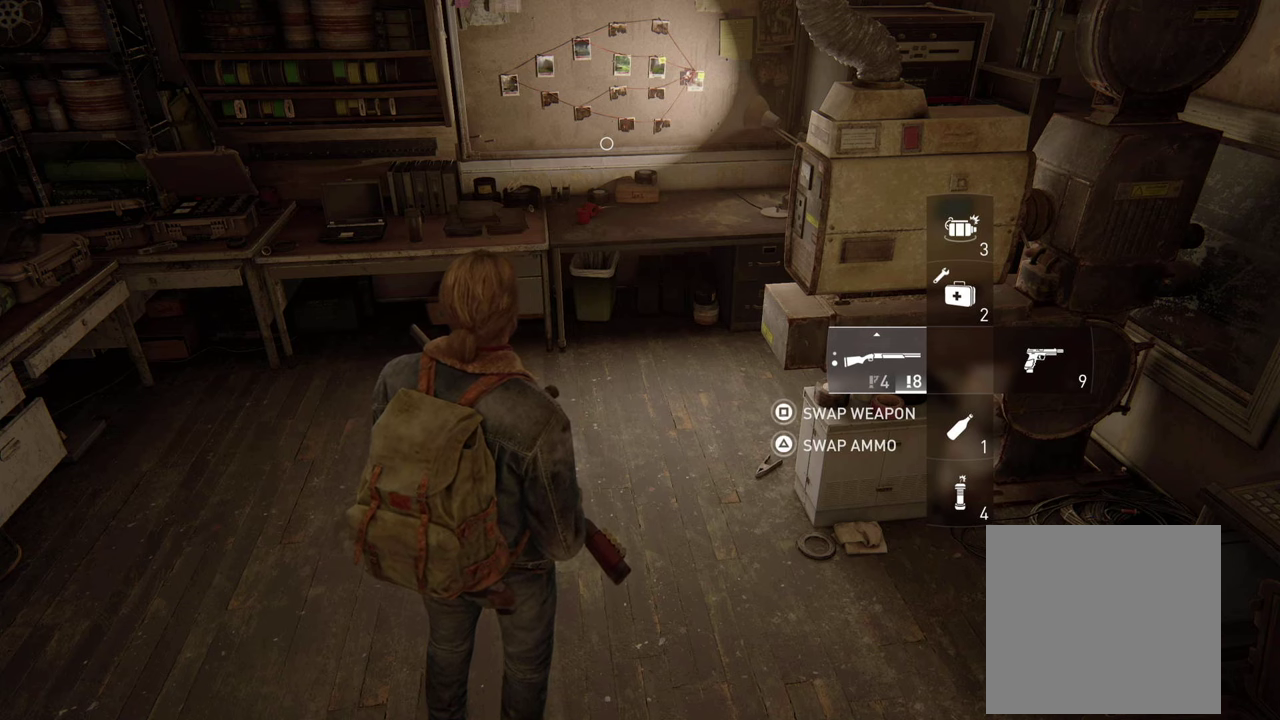
{"buttons": [], "left_stick": "center", "right_stick": "center", "events": []}
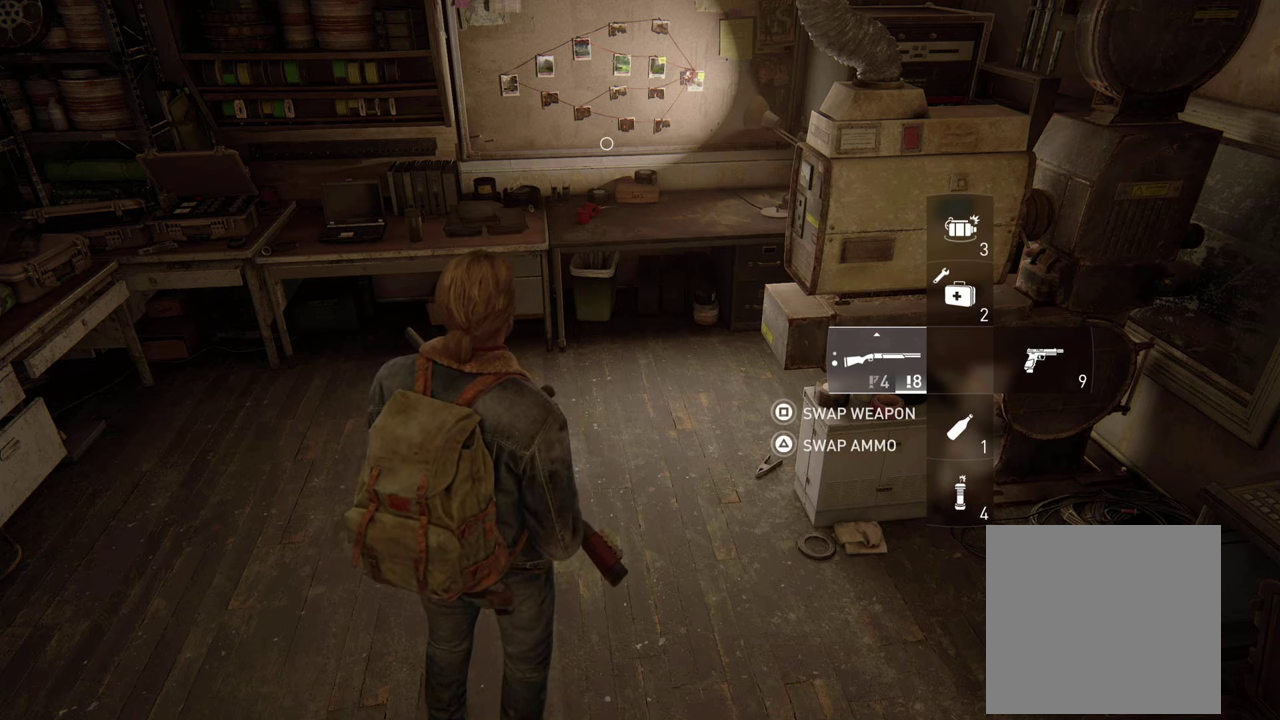
{"buttons": [], "left_stick": "center", "right_stick": "center", "events": []}
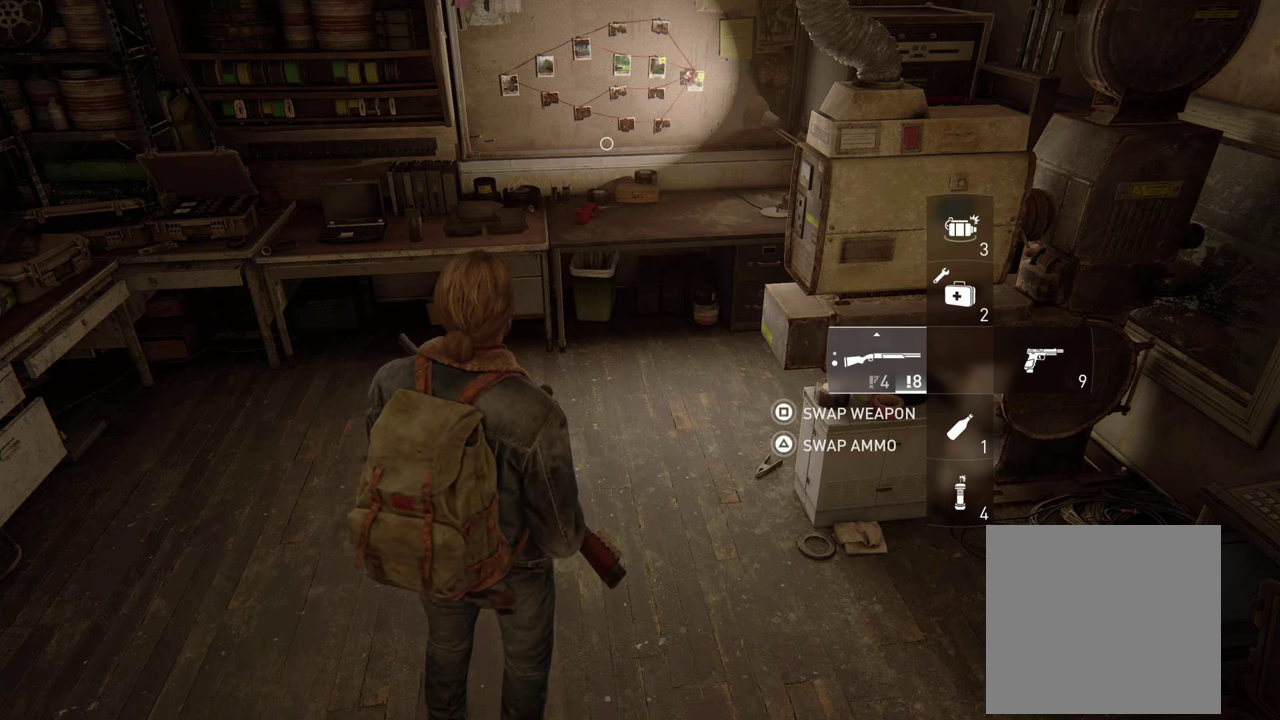
{"buttons": [], "left_stick": "center", "right_stick": "center", "events": []}